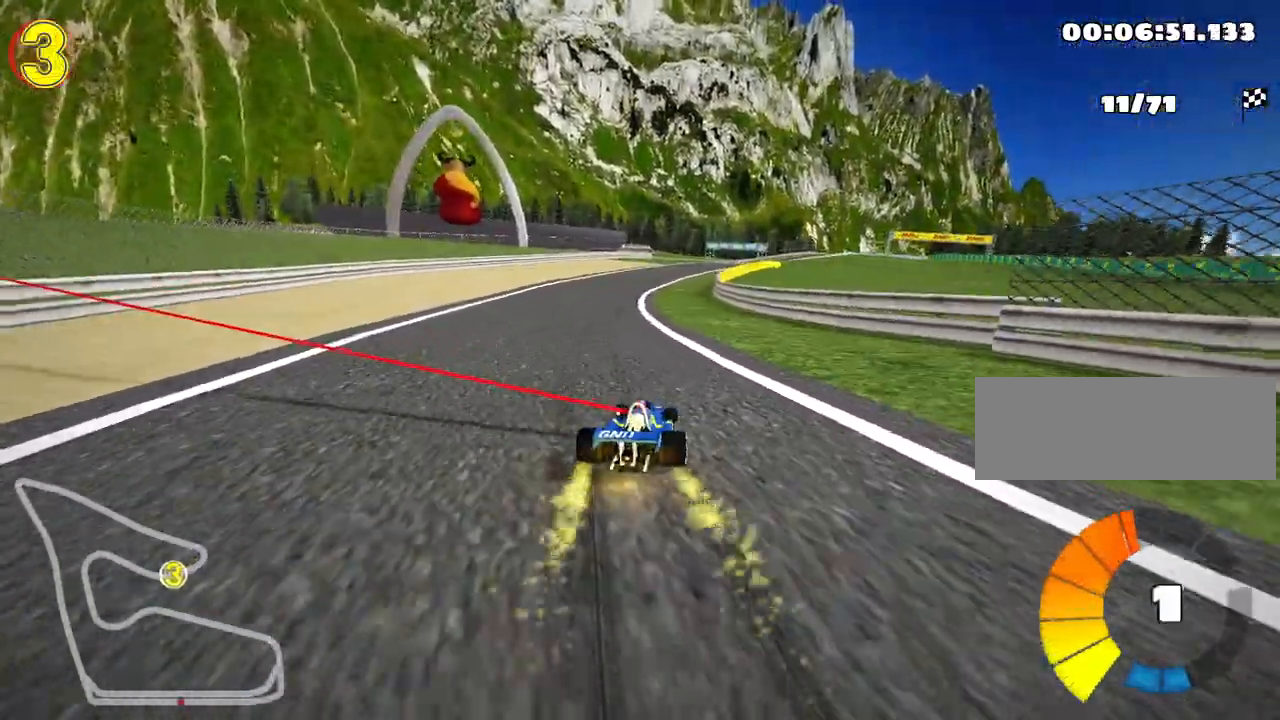
Gameplay with keyboard; each line is a JSON object with the keys held at the frame after it. "events" lists presses ("down") and releases ("up") of "down", "fire", "left", "look", "nitro", "right", "skid" and "up" between this image and that frame as [ms after this image, input, new state], when the widget could be followed in between. No other keys are recorded. Mouse input is not recorded. Key names are as the overlay labels them; some are game actions (e.g. jump) rather than physical keys.
{"keys": ["left", "nitro", "skid", "up"], "events": [[400, "nitro", "down"]]}
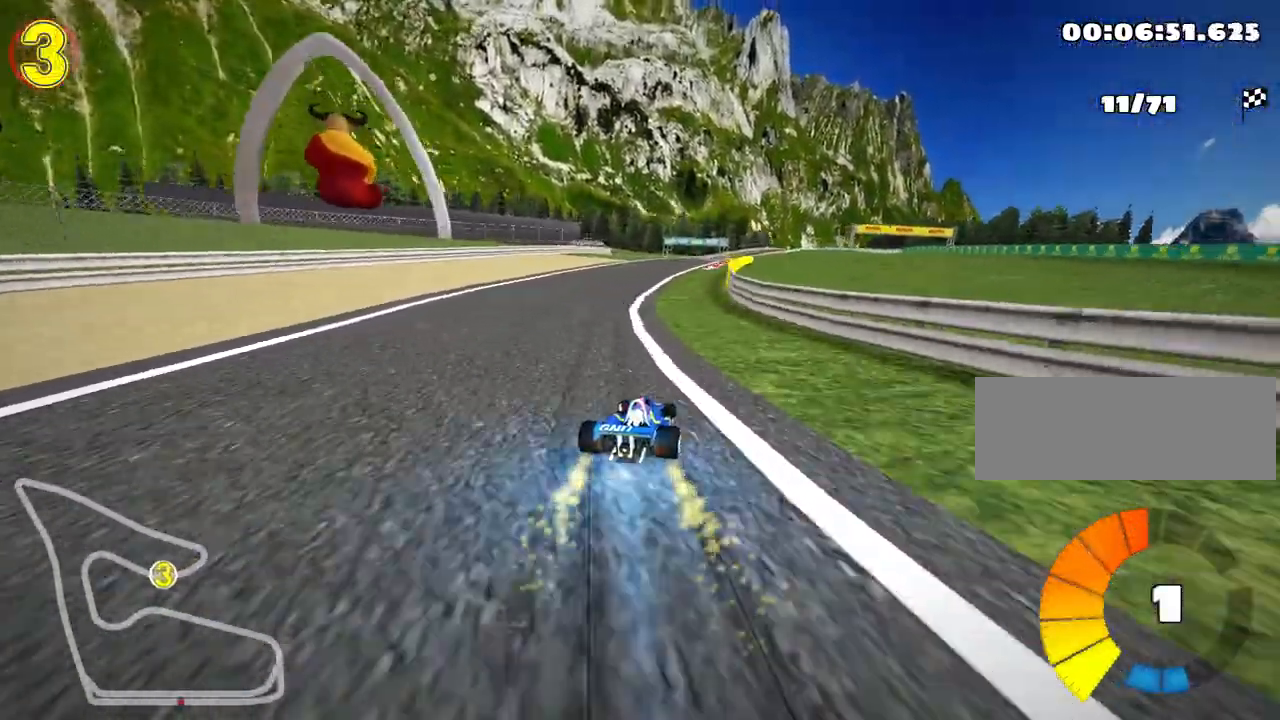
{"keys": ["left", "skid", "up"], "events": [[83, "nitro", "up"]]}
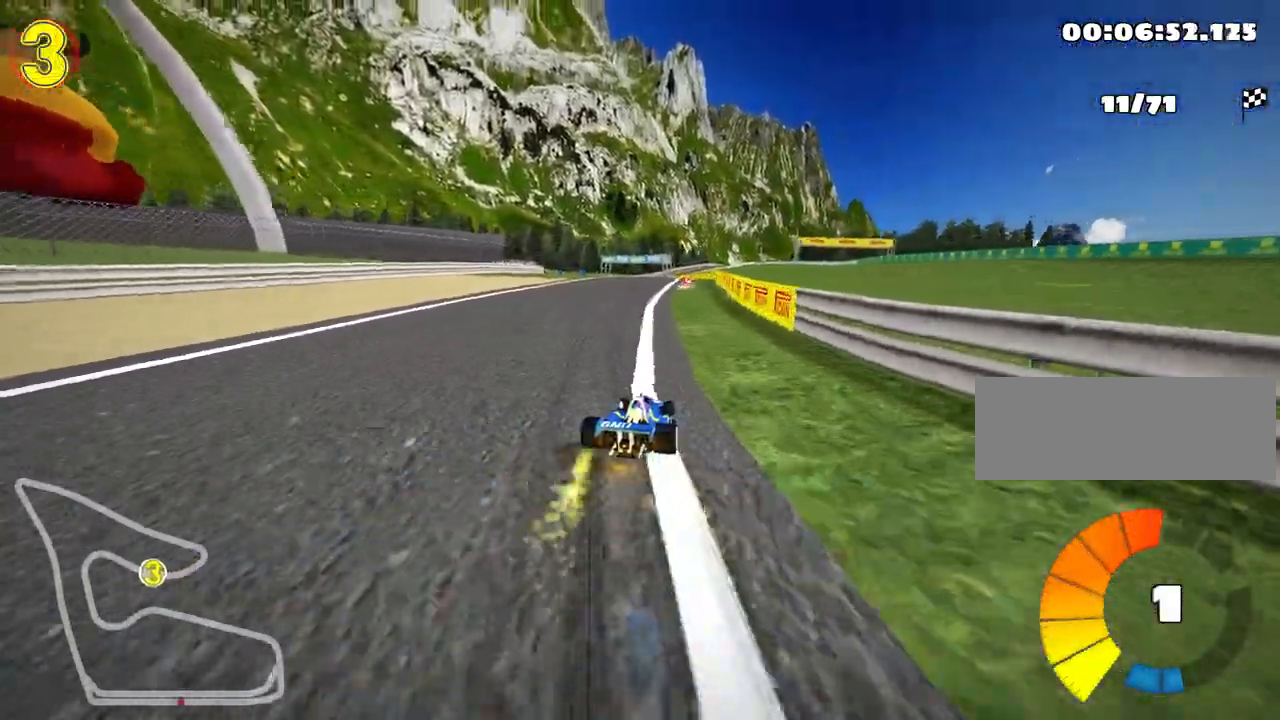
{"keys": ["left", "skid", "up"], "events": []}
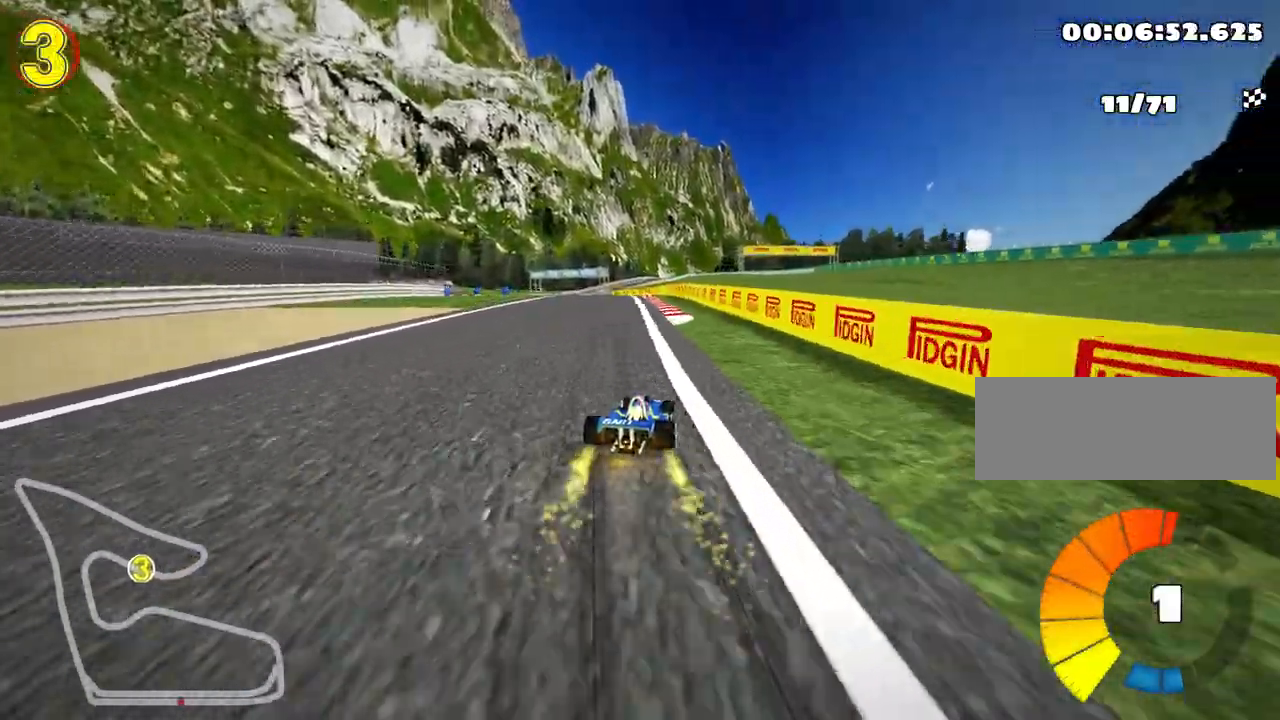
{"keys": ["left", "up"], "events": [[467, "skid", "up"]]}
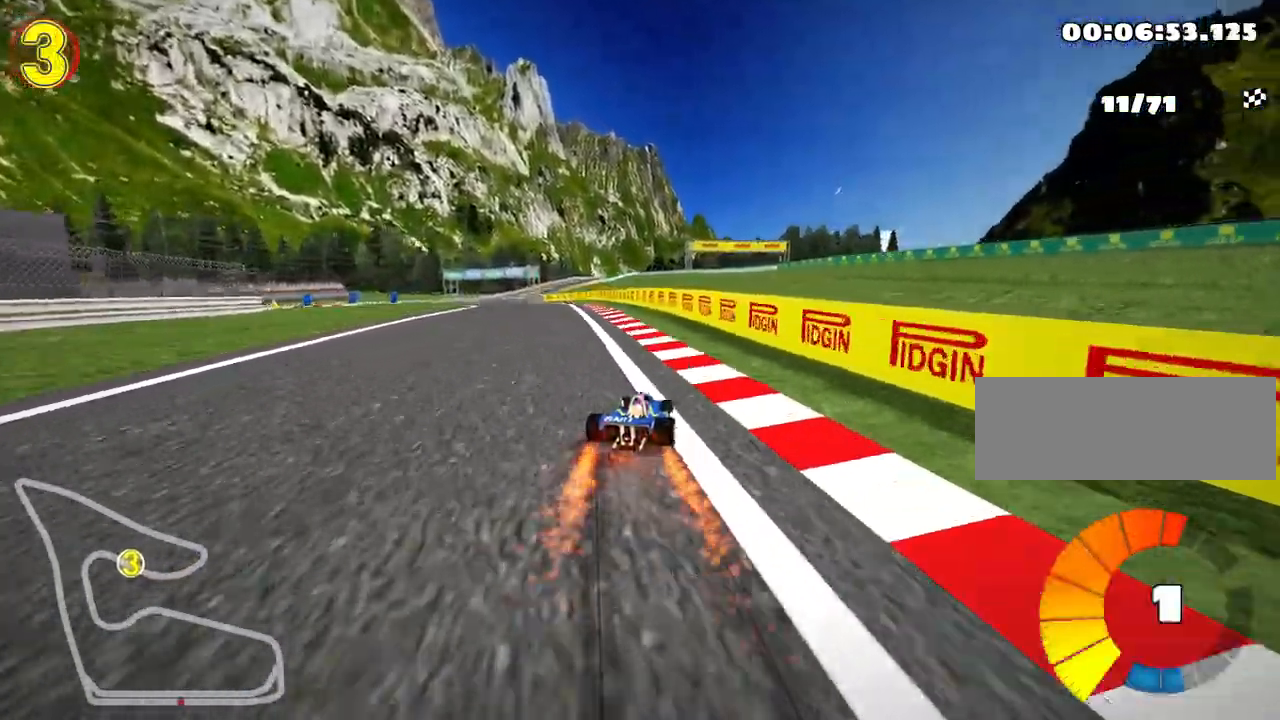
{"keys": ["left", "skid", "up"], "events": [[200, "left", "up"], [467, "skid", "down"], [483, "left", "down"]]}
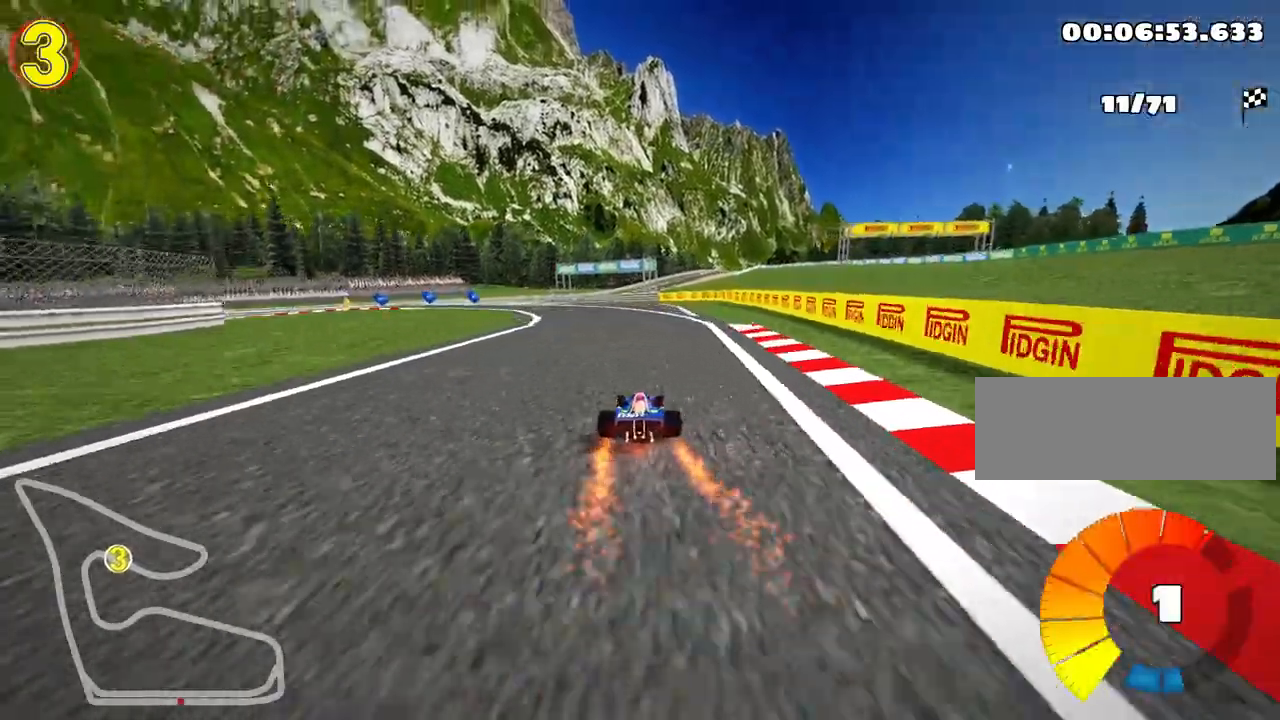
{"keys": ["right", "skid", "up"], "events": [[167, "left", "up"], [450, "right", "down"]]}
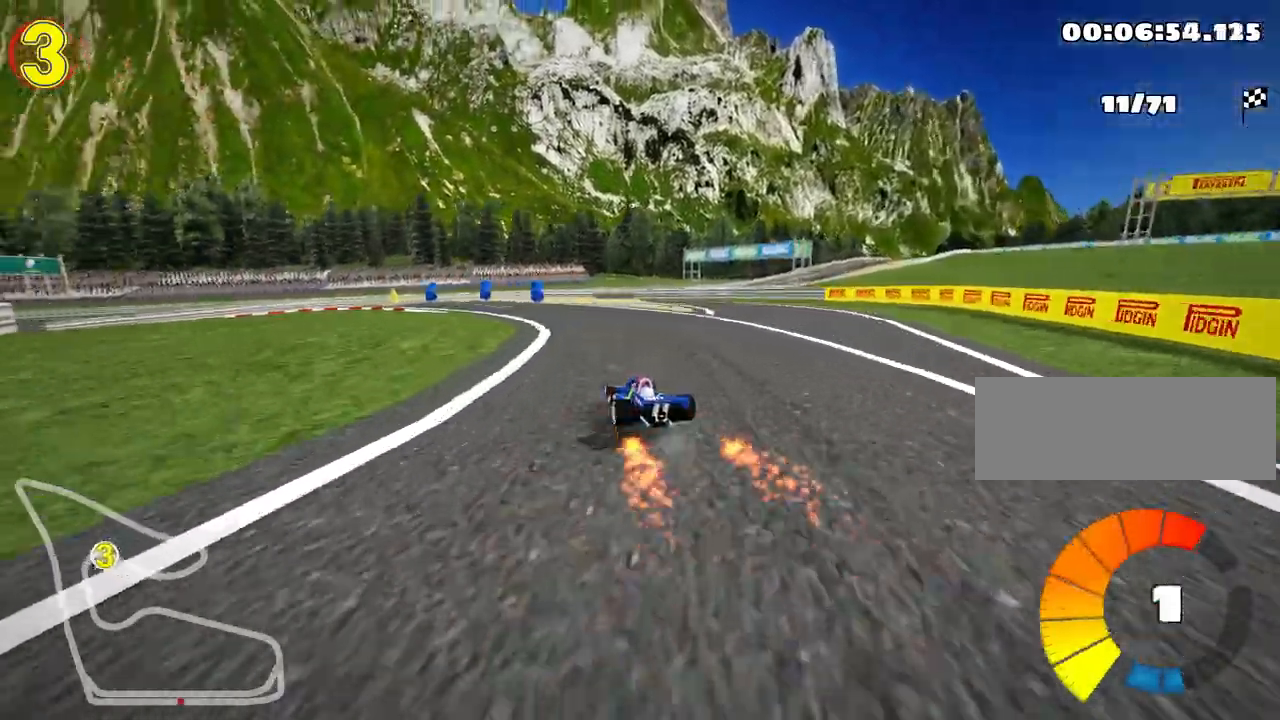
{"keys": ["left", "skid", "up"], "events": [[167, "left", "down"], [217, "right", "up"]]}
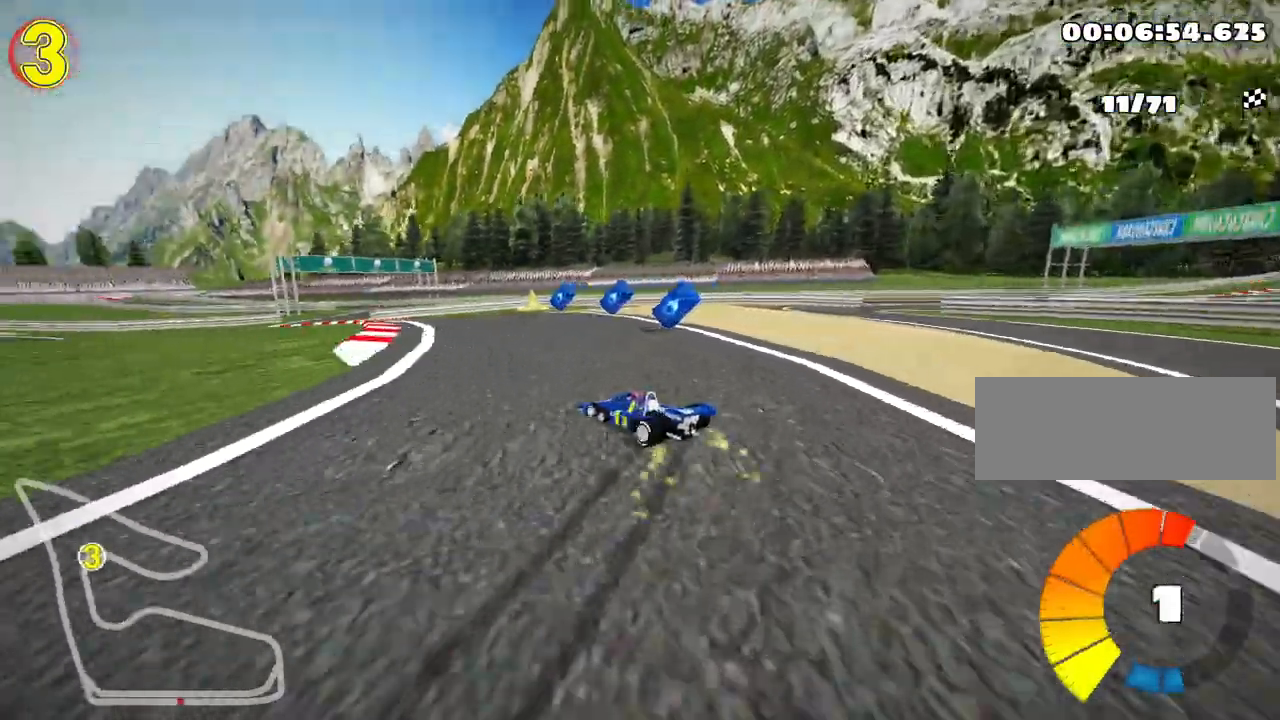
{"keys": ["up"], "events": [[83, "skid", "up"], [367, "left", "up"]]}
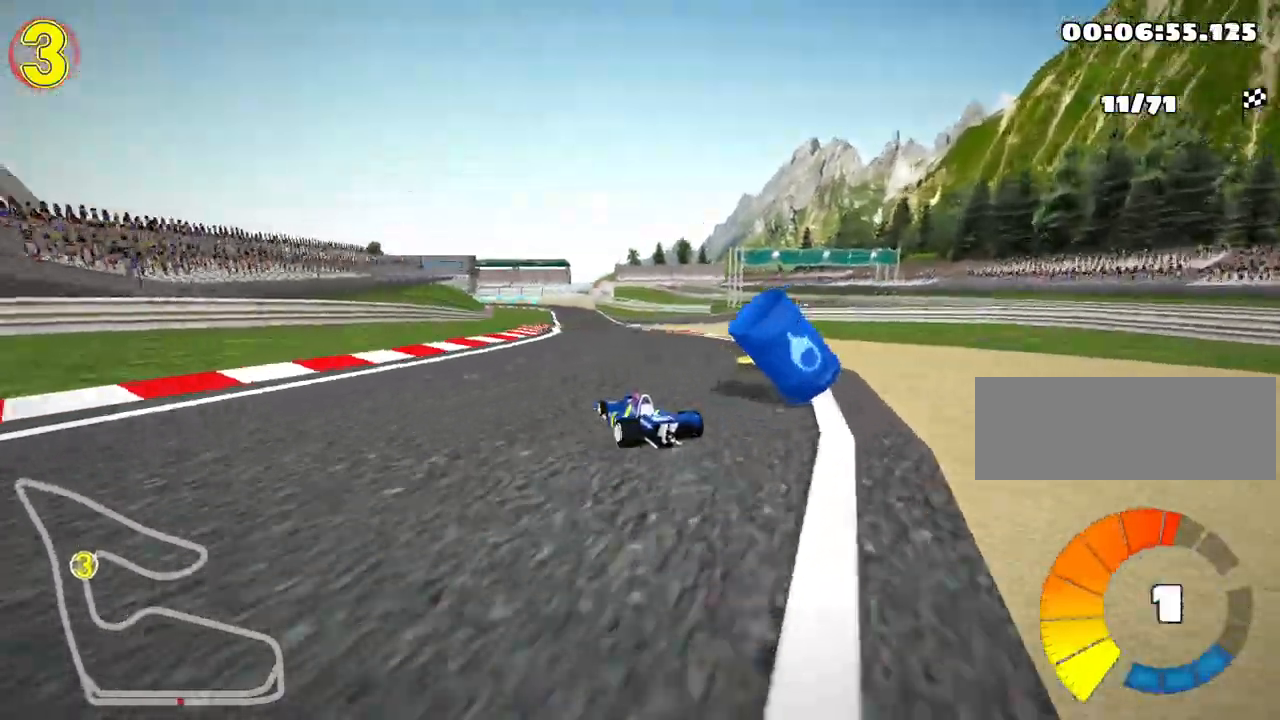
{"keys": ["up"], "events": [[33, "right", "down"], [83, "nitro", "down"], [267, "nitro", "up"], [300, "right", "up"]]}
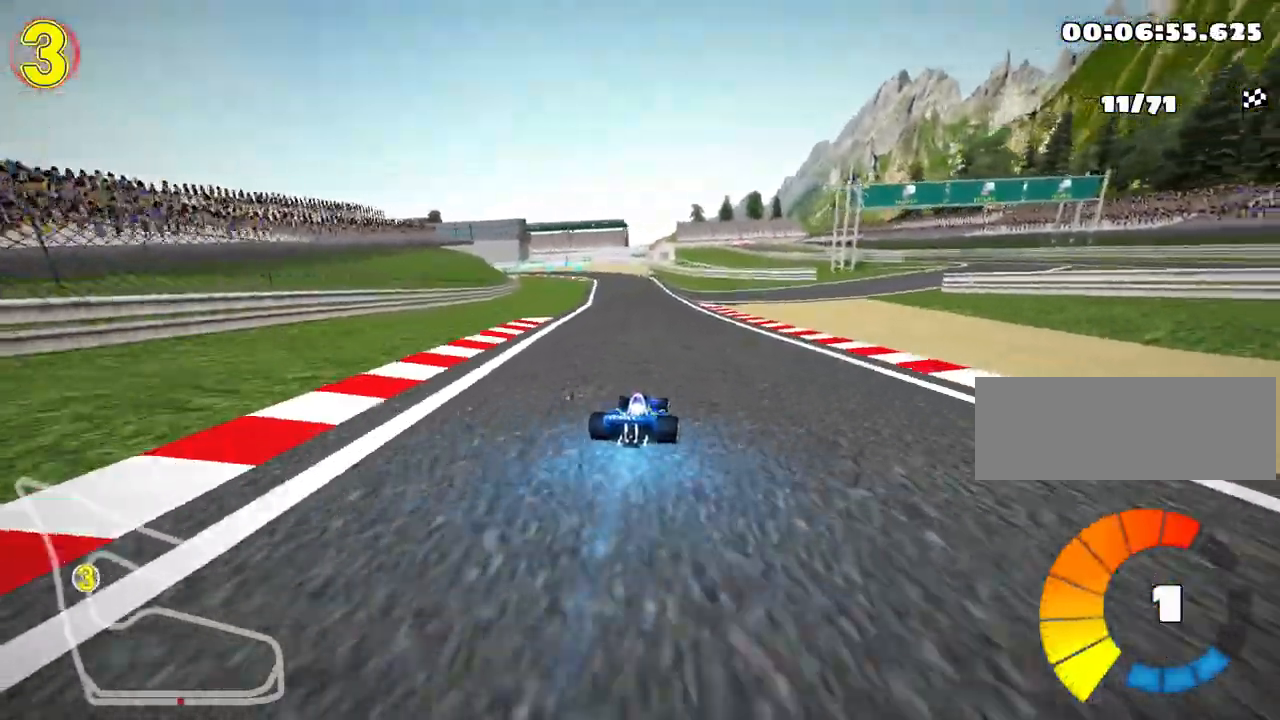
{"keys": ["left", "skid", "up"], "events": [[100, "right", "down"], [267, "right", "up"], [317, "skid", "down"], [333, "left", "down"]]}
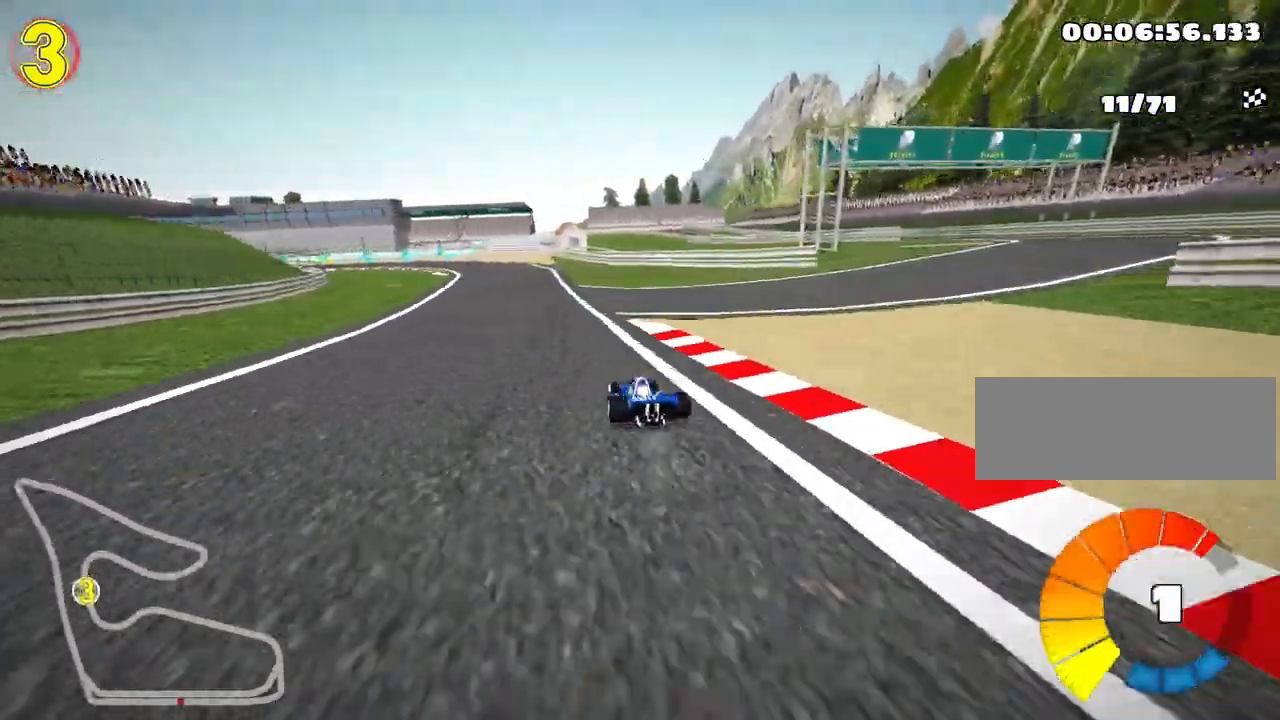
{"keys": ["right", "skid", "up"], "events": [[50, "left", "up"], [100, "right", "down"]]}
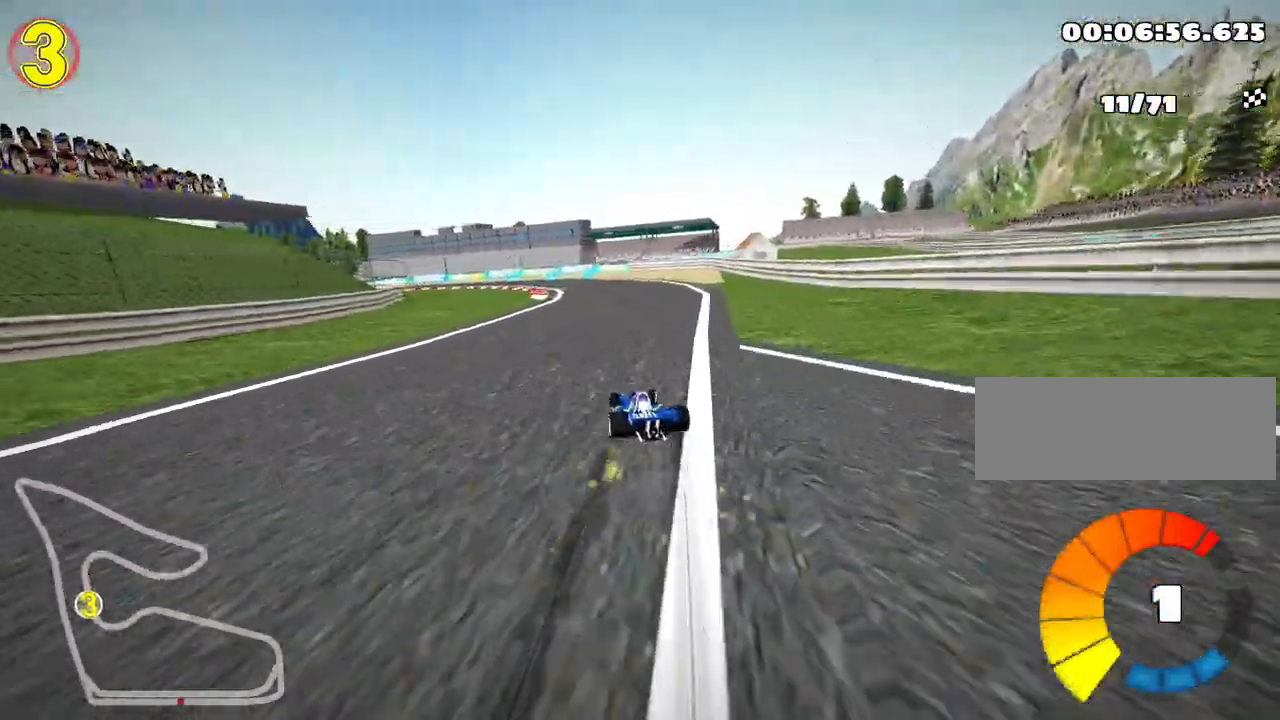
{"keys": ["left", "skid", "up"], "events": [[217, "left", "down"], [250, "right", "up"]]}
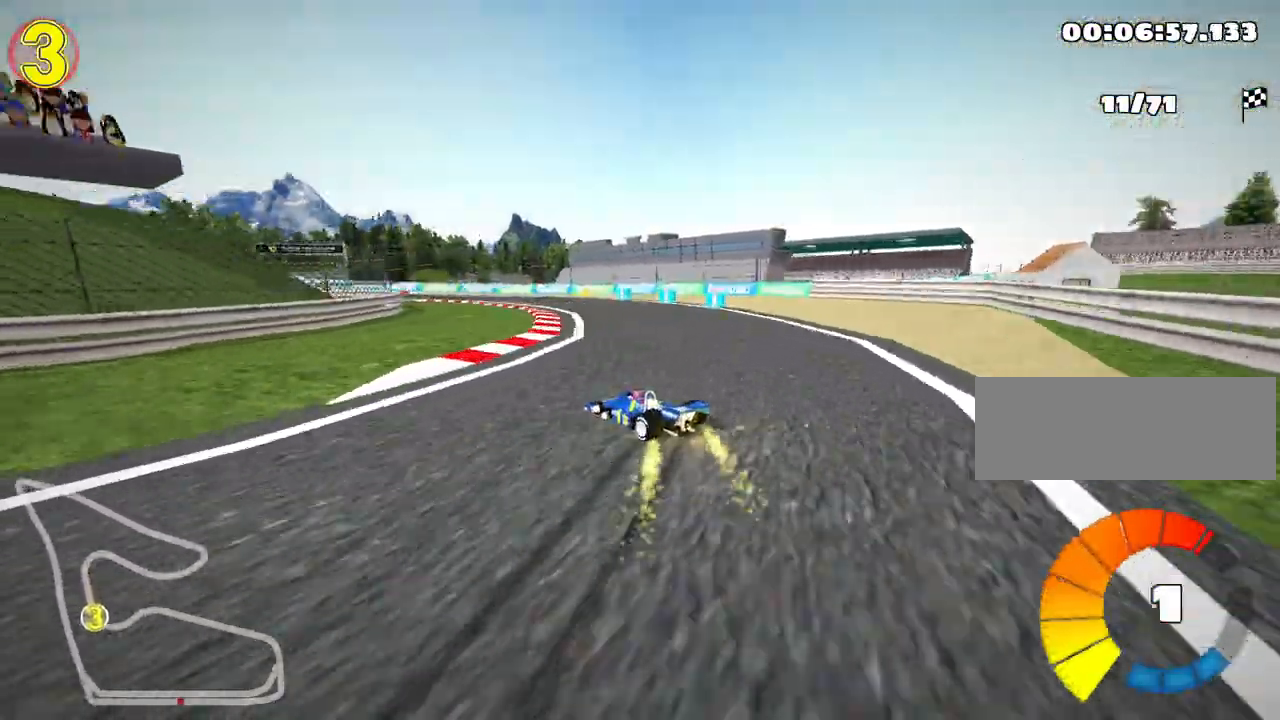
{"keys": ["left", "skid", "up"], "events": []}
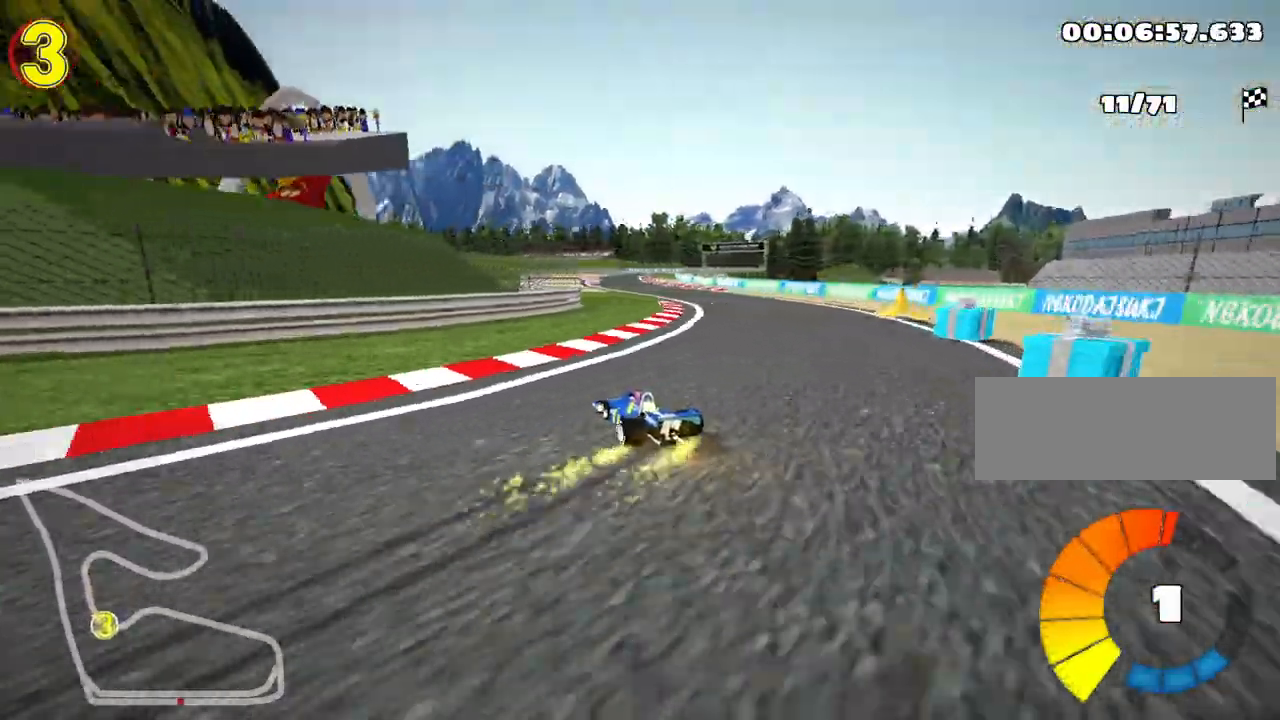
{"keys": ["right", "skid", "up"], "events": [[200, "nitro", "down"], [233, "right", "down"], [300, "left", "up"], [383, "nitro", "up"]]}
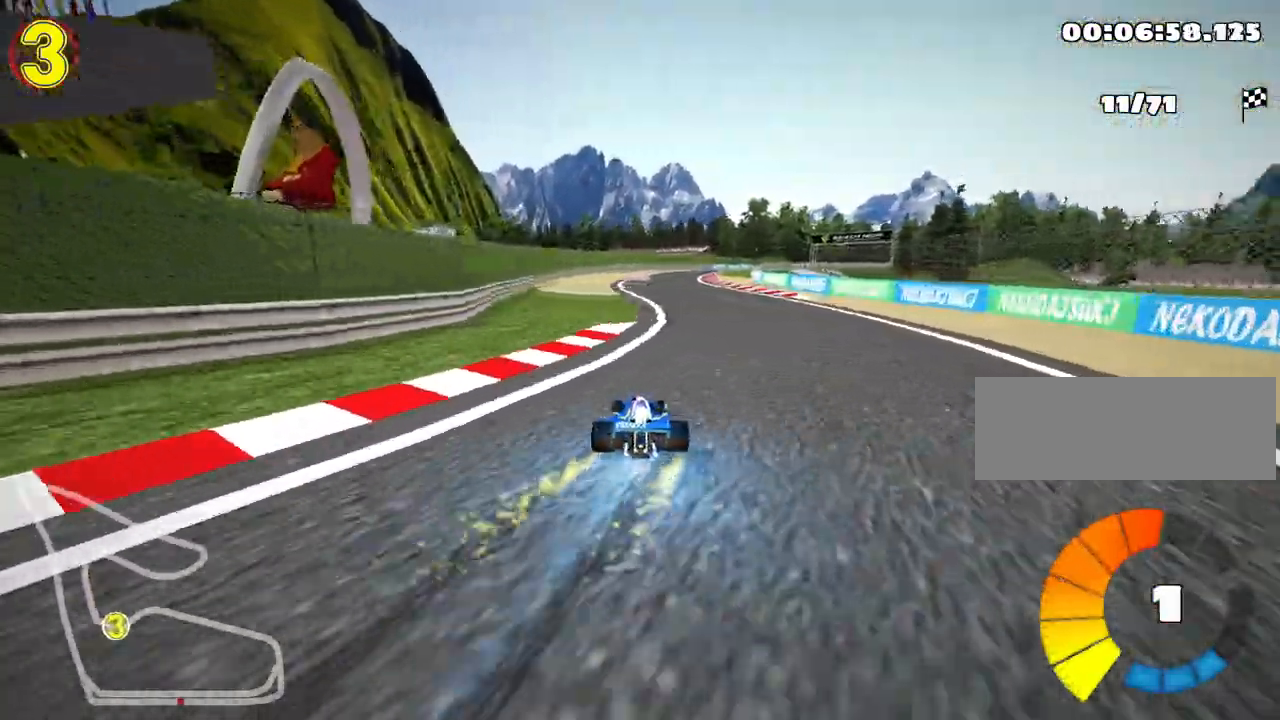
{"keys": ["left", "right", "skid", "up"], "events": [[367, "left", "down"]]}
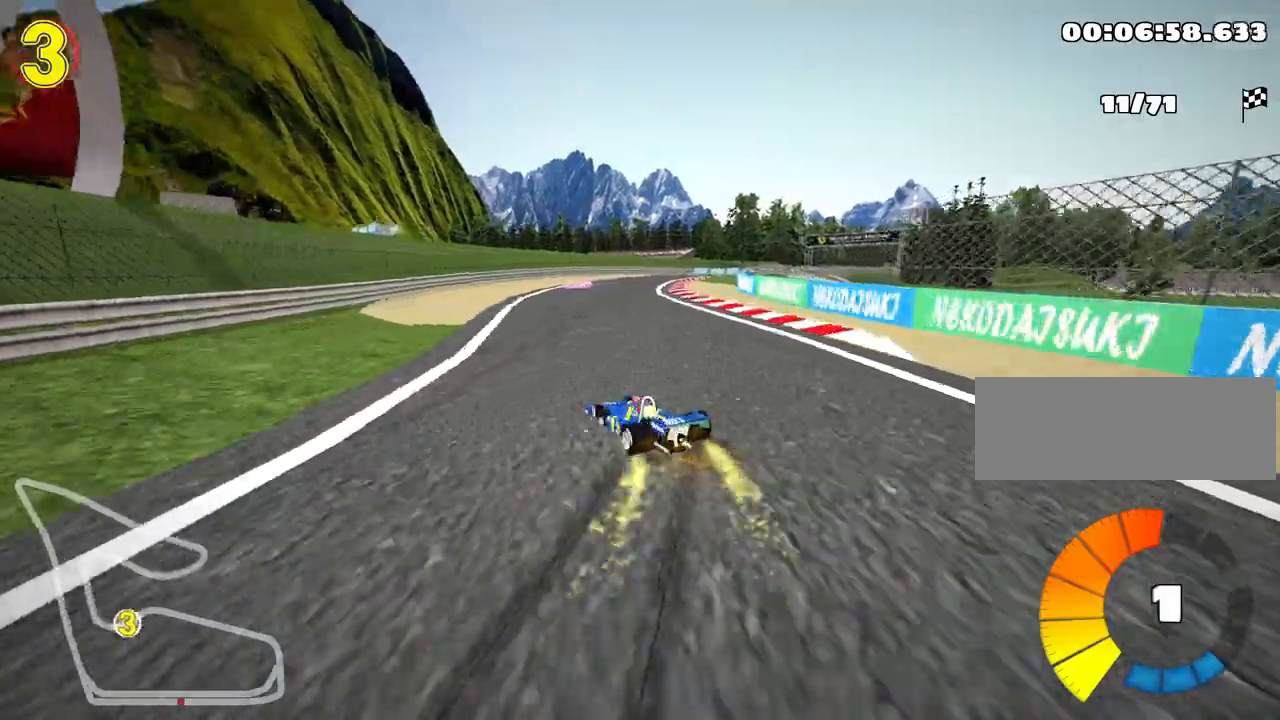
{"keys": ["right", "up"], "events": [[17, "left", "up"], [483, "skid", "up"]]}
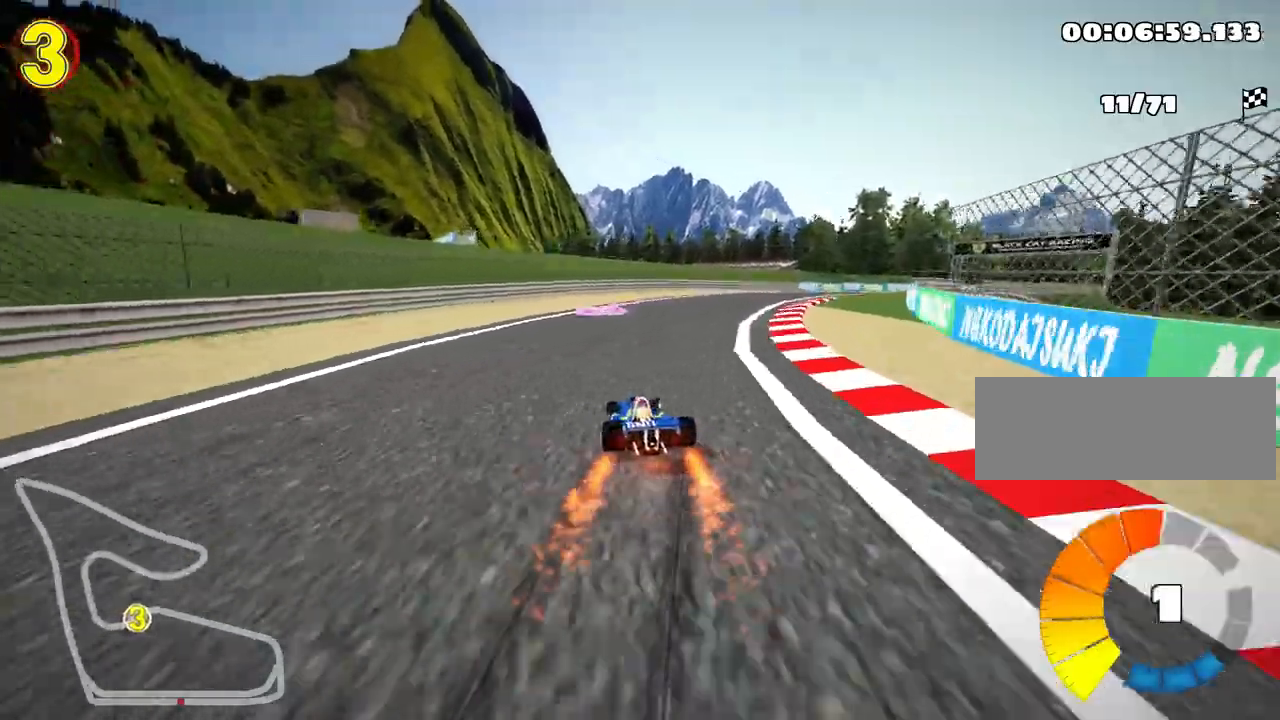
{"keys": ["up"], "events": [[183, "nitro", "down"], [350, "nitro", "up"], [383, "right", "up"]]}
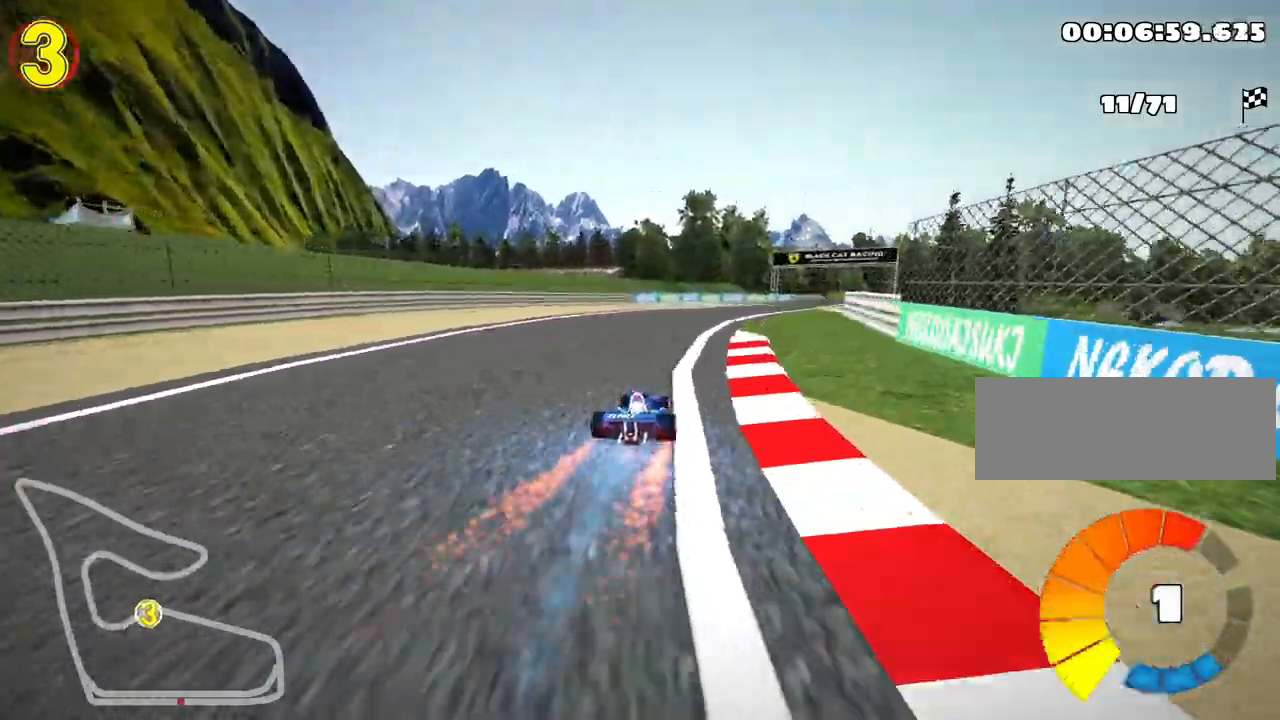
{"keys": ["skid", "up"], "events": [[267, "skid", "down"], [283, "right", "down"], [467, "right", "up"]]}
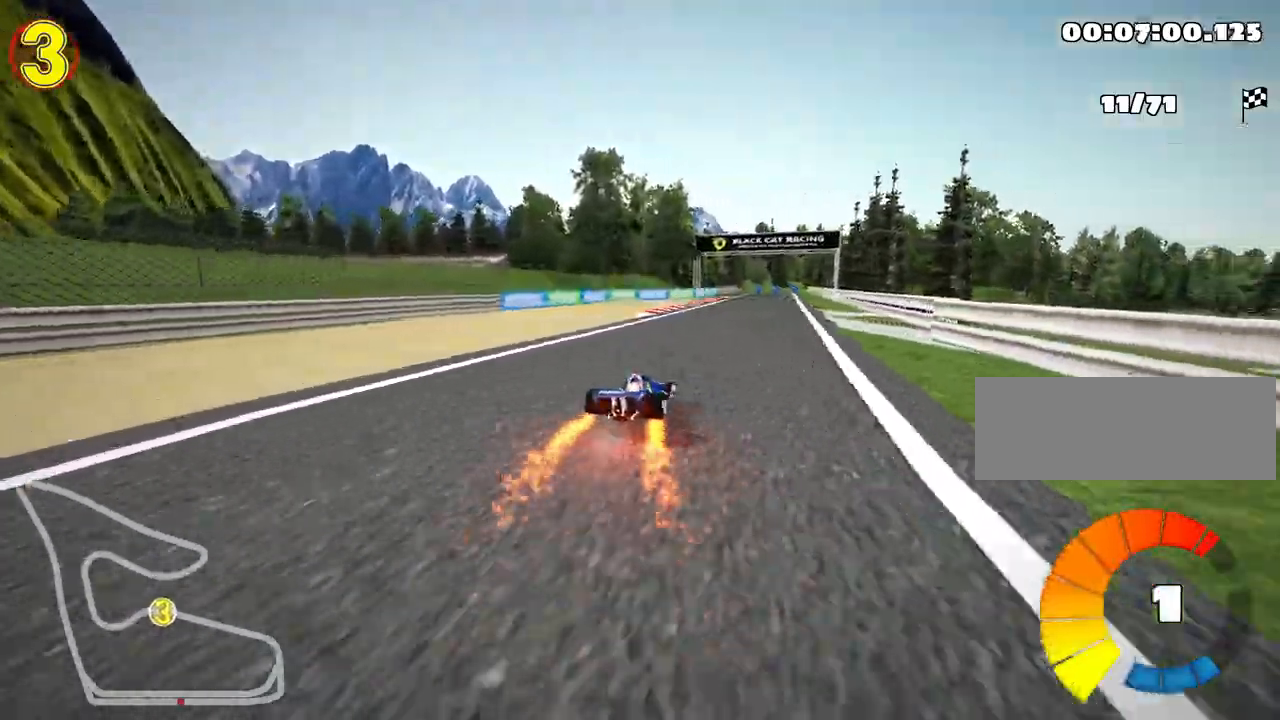
{"keys": ["left", "skid", "up"], "events": [[17, "left", "down"]]}
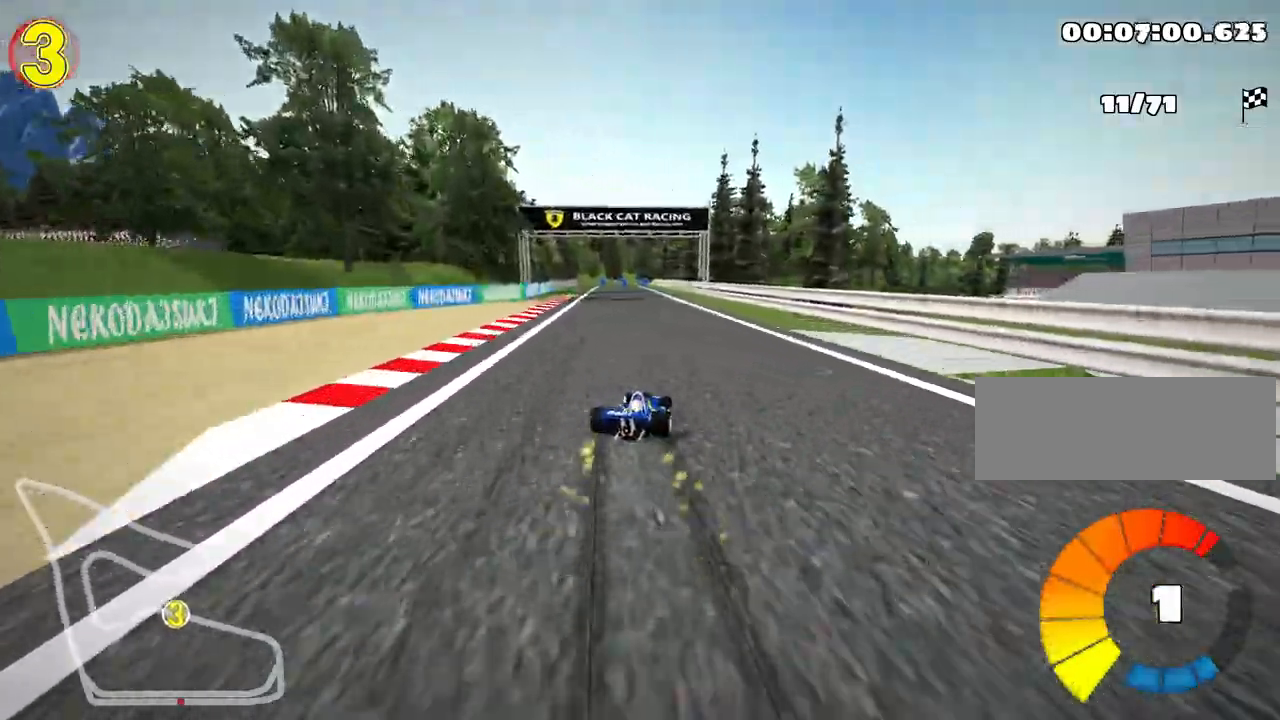
{"keys": ["left", "nitro", "up"], "events": [[333, "nitro", "down"], [350, "skid", "up"]]}
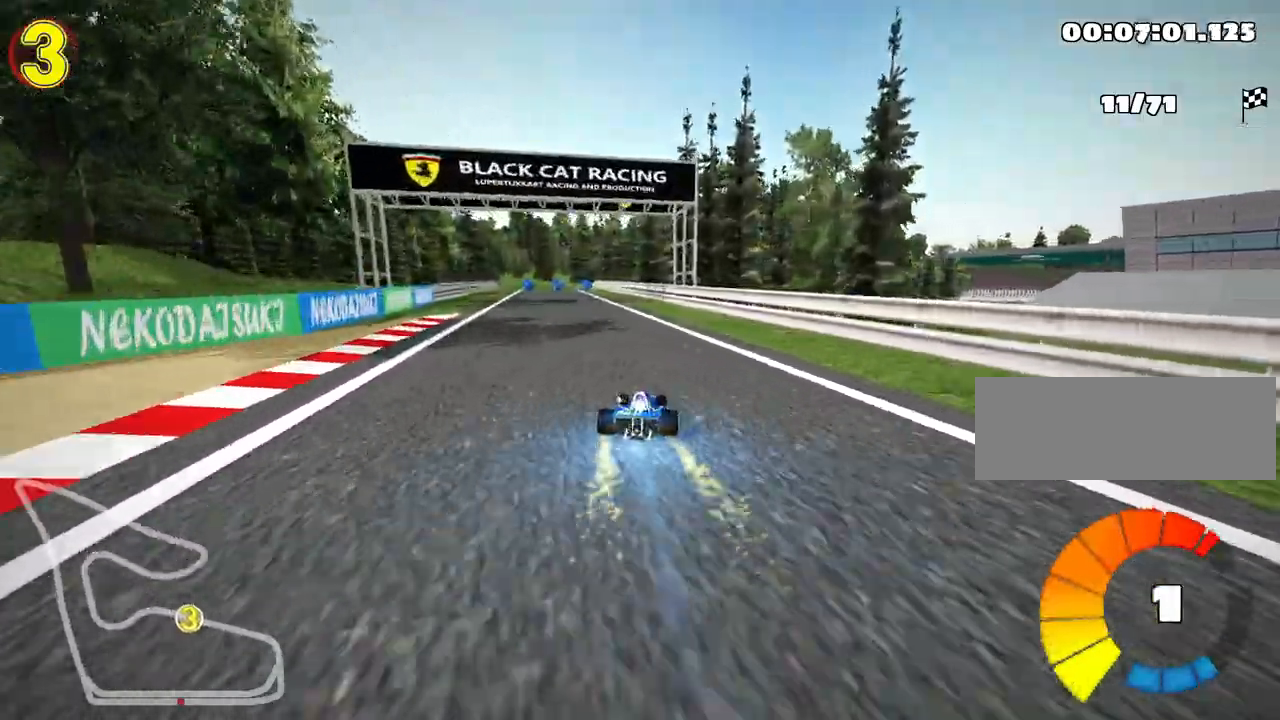
{"keys": ["up"], "events": [[17, "left", "up"], [33, "nitro", "up"]]}
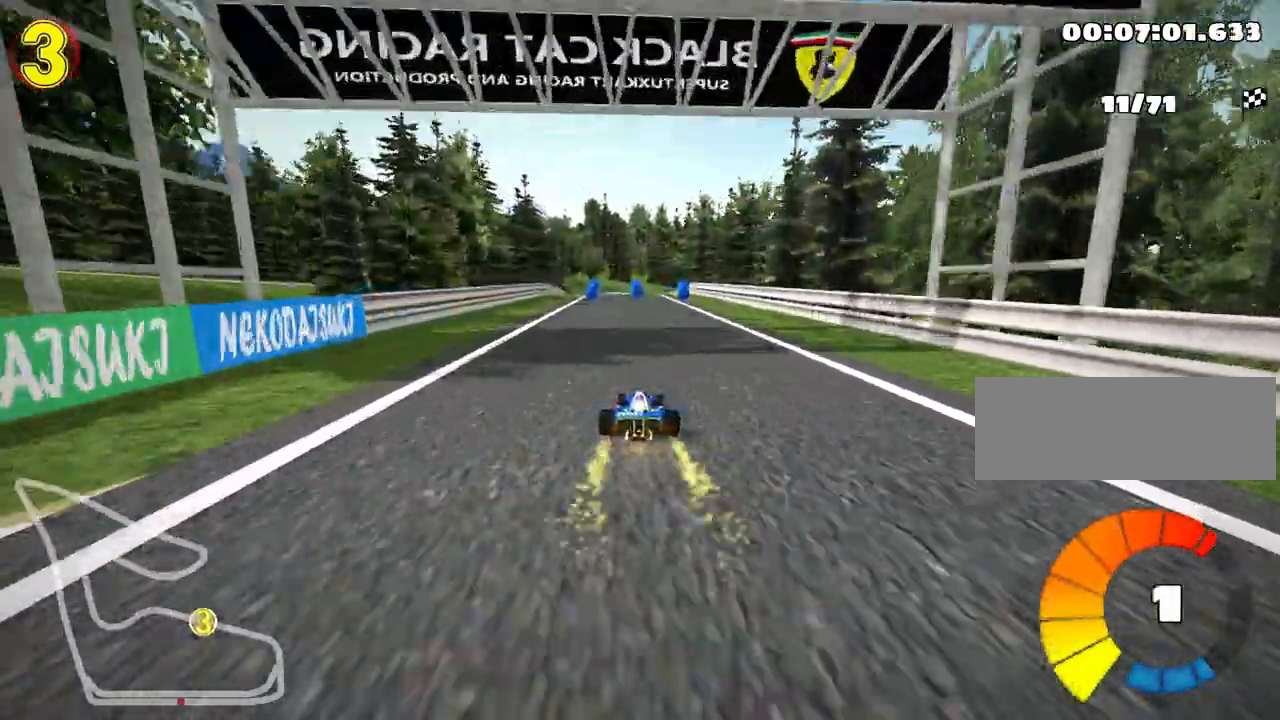
{"keys": ["up"], "events": []}
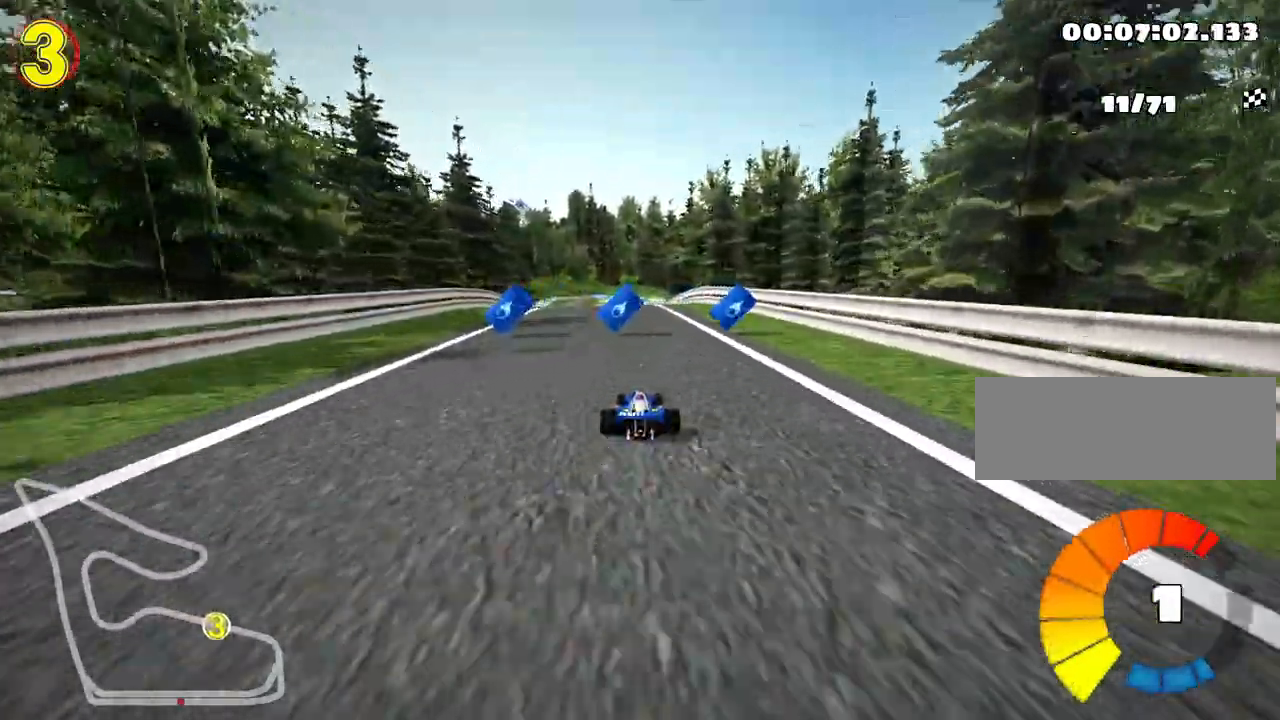
{"keys": ["right", "skid", "up"], "events": [[17, "left", "down"], [117, "nitro", "down"], [250, "nitro", "up"], [317, "left", "up"], [383, "skid", "down"], [400, "right", "down"]]}
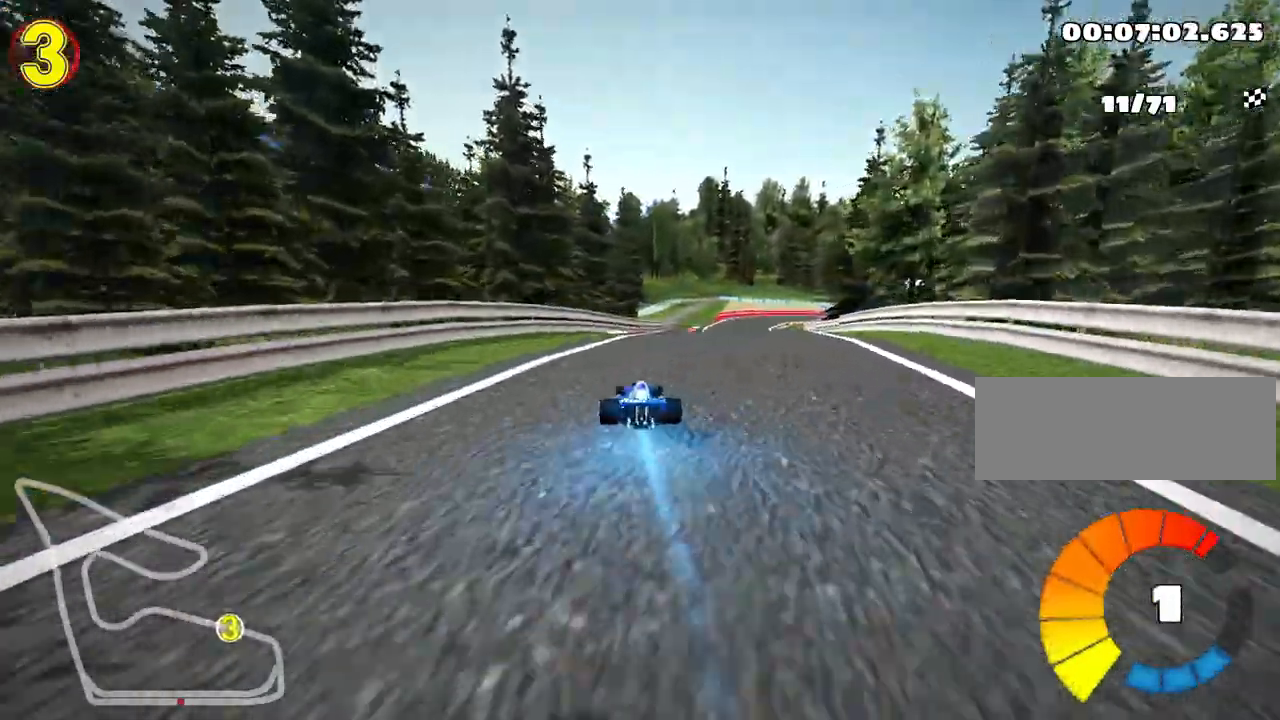
{"keys": ["left", "skid", "up"], "events": [[50, "right", "up"], [67, "left", "down"]]}
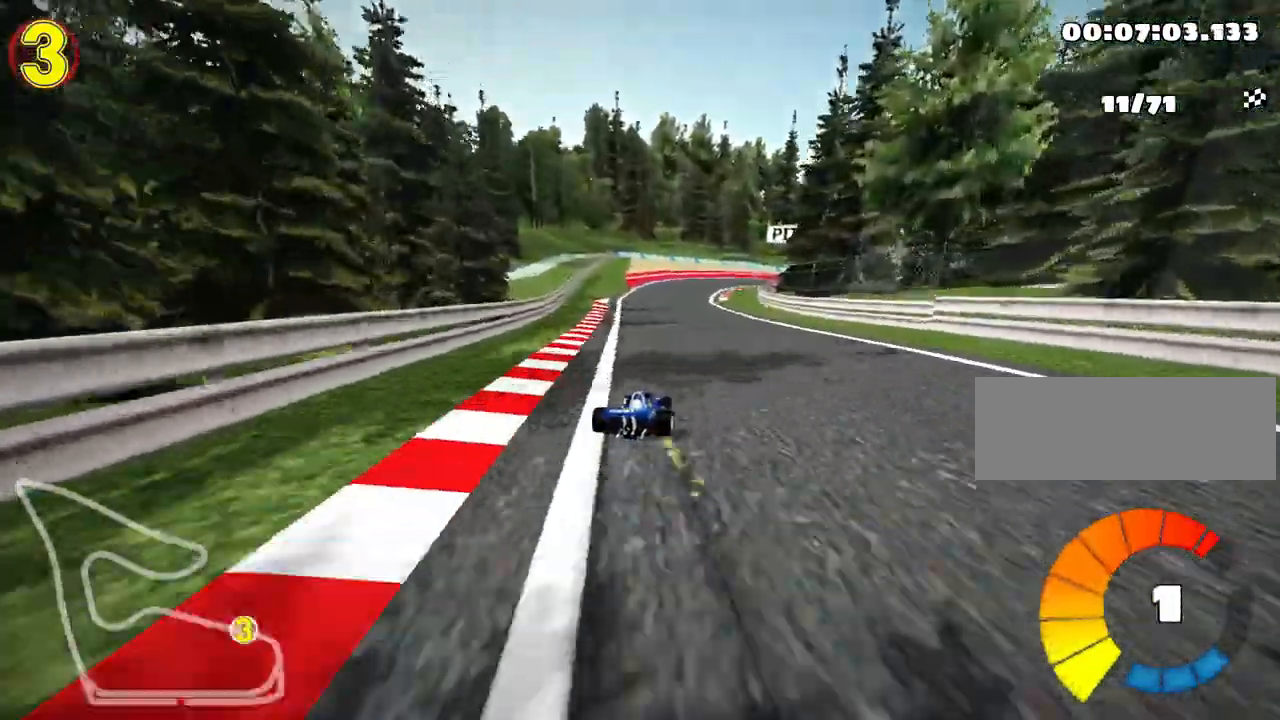
{"keys": ["left", "skid", "up"], "events": []}
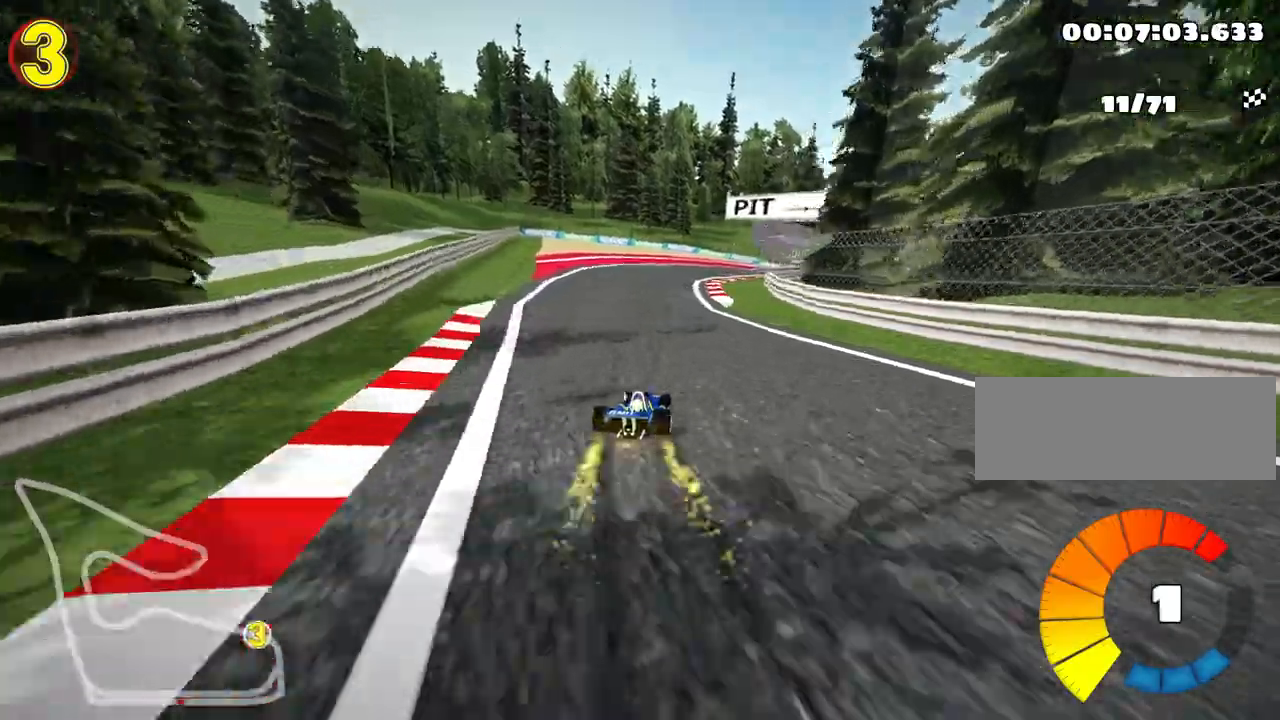
{"keys": ["right", "skid", "up"], "events": [[117, "left", "up"], [133, "right", "down"]]}
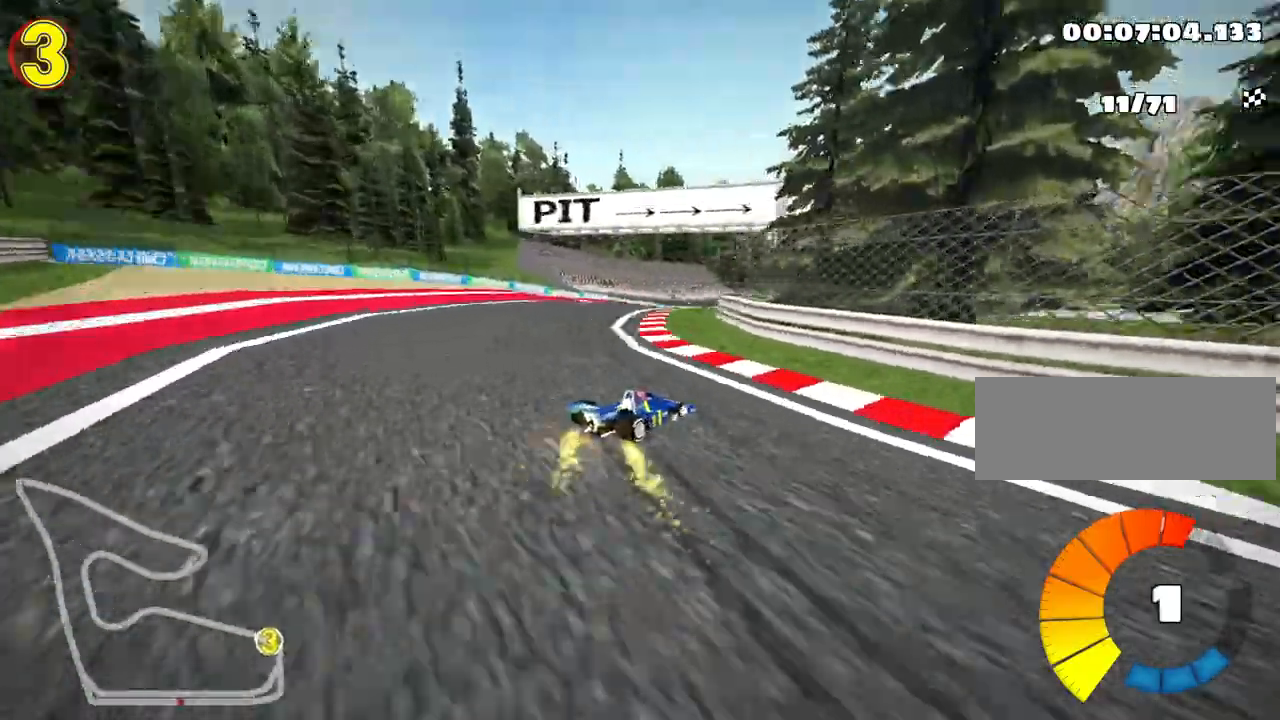
{"keys": ["left", "skid", "up"], "events": [[117, "nitro", "down"], [200, "right", "up"], [217, "left", "down"], [300, "nitro", "up"]]}
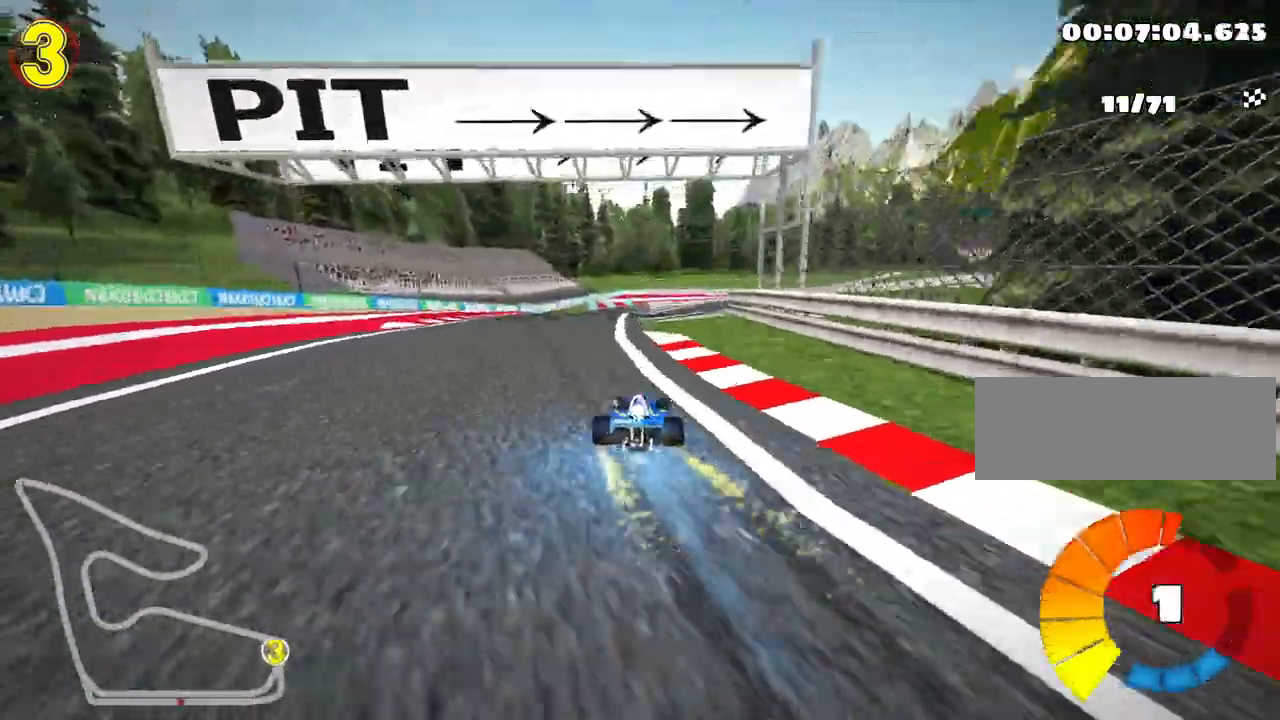
{"keys": ["left", "skid", "up"], "events": []}
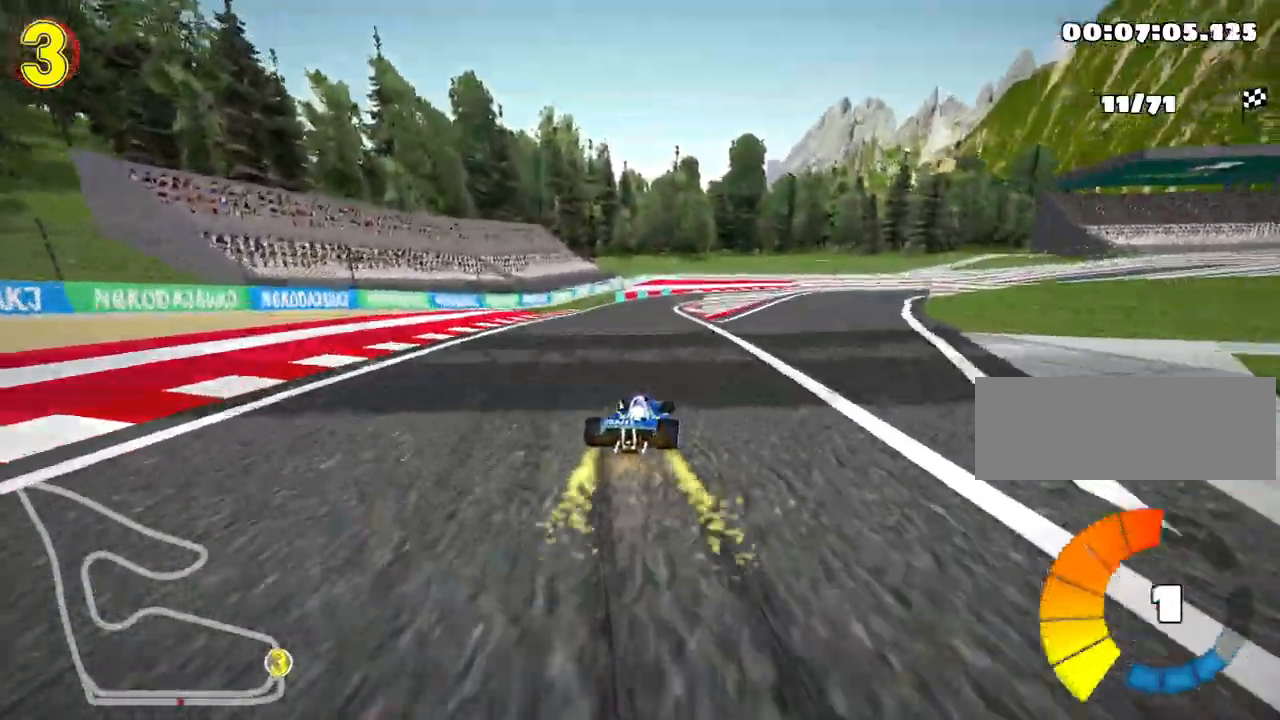
{"keys": ["left", "skid", "up"], "events": []}